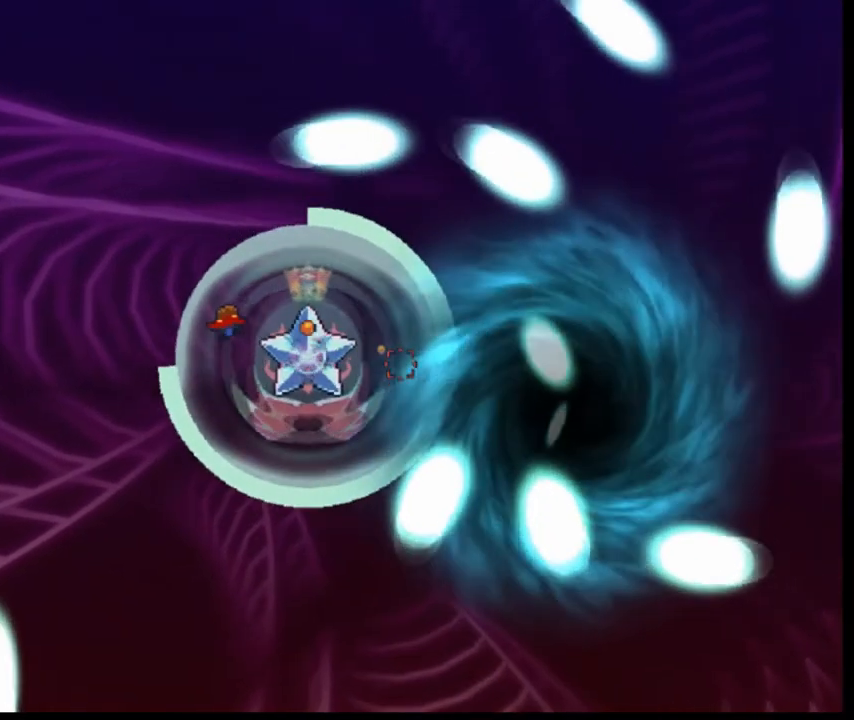
Gameplay with keyboard; each line is a JSON object with the keys held at the frame after it. "events" lists presses ("down") and releases ("up") of "down", "left", "r", "right", "s", "shift" and "z" between this image and that frame as [ms after this image, input, new state], when the widget could be followed in between. No other keys are recorded. Mouse input is not recorded. Not read: o q.
{"keys": [], "events": [[80, "right", "up"]]}
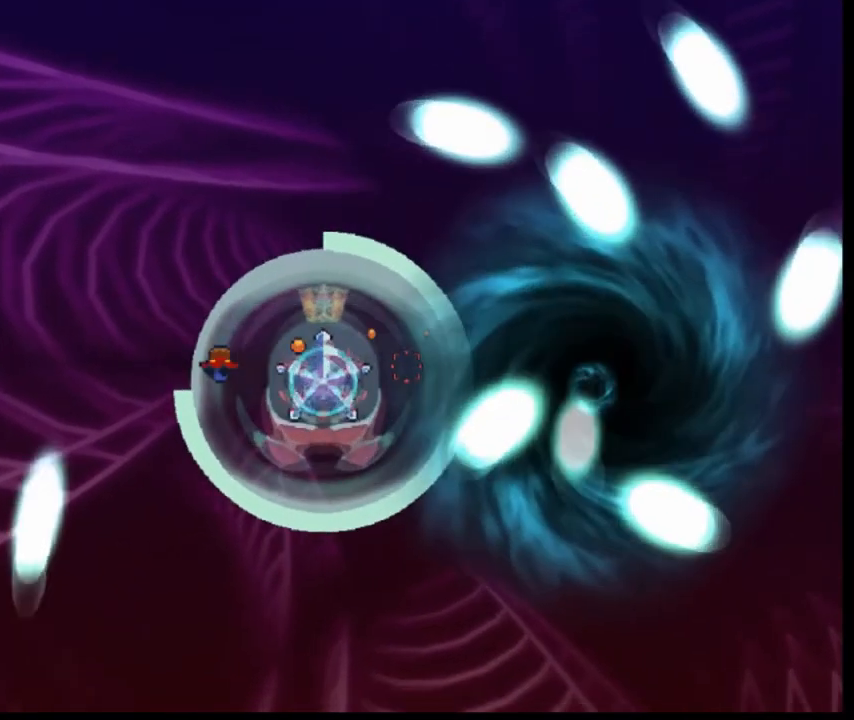
{"keys": ["right"], "events": [[160, "right", "down"], [280, "right", "up"], [480, "right", "down"]]}
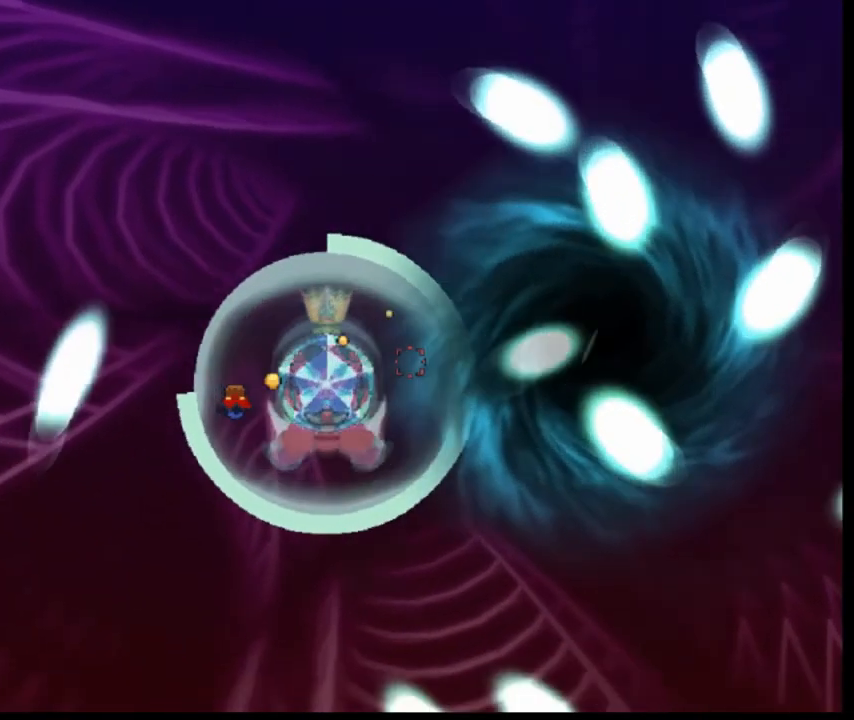
{"keys": ["right"], "events": []}
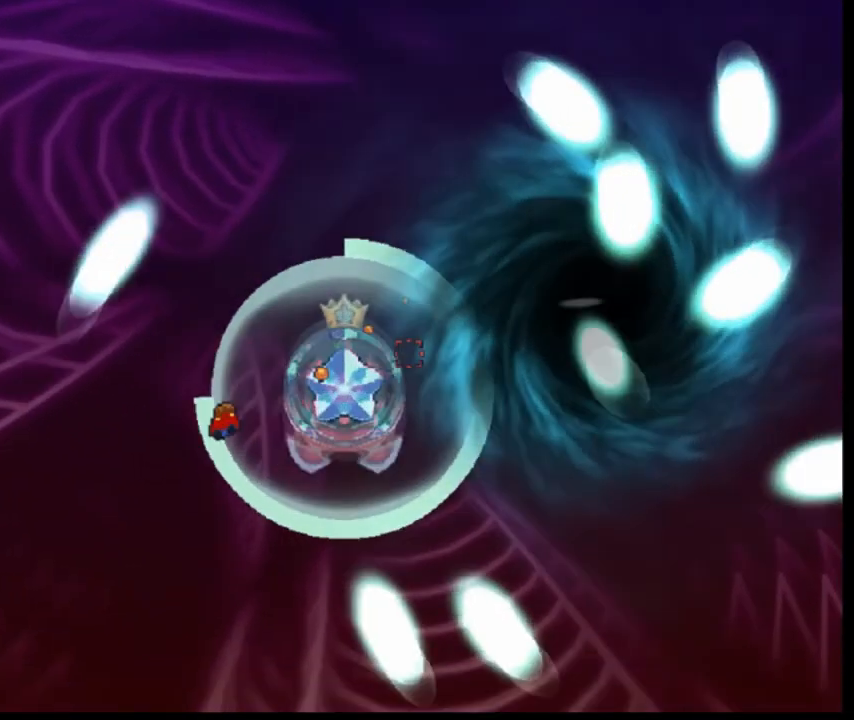
{"keys": ["left"], "events": [[240, "right", "up"], [400, "left", "down"]]}
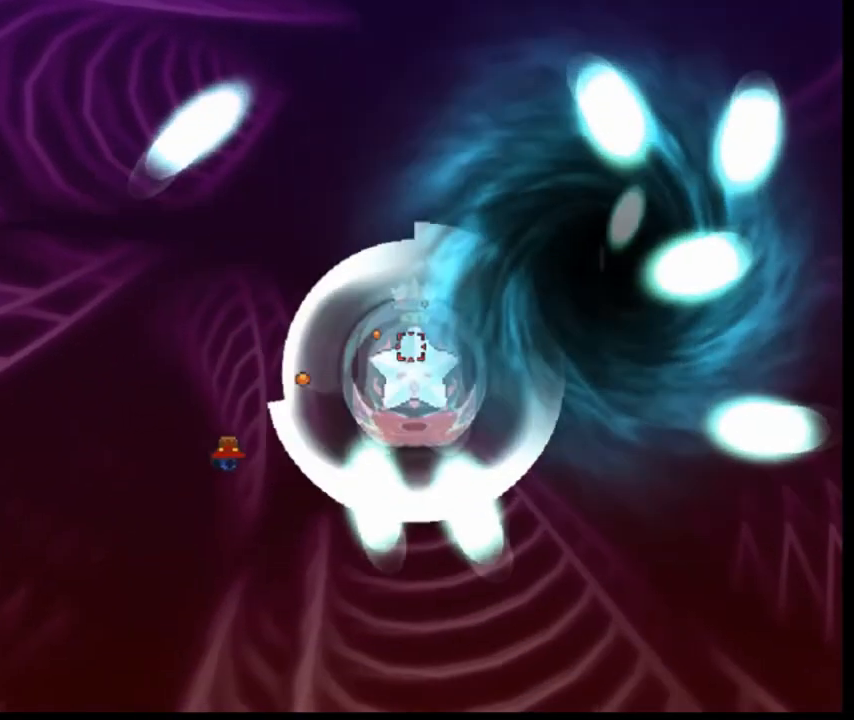
{"keys": ["left"], "events": []}
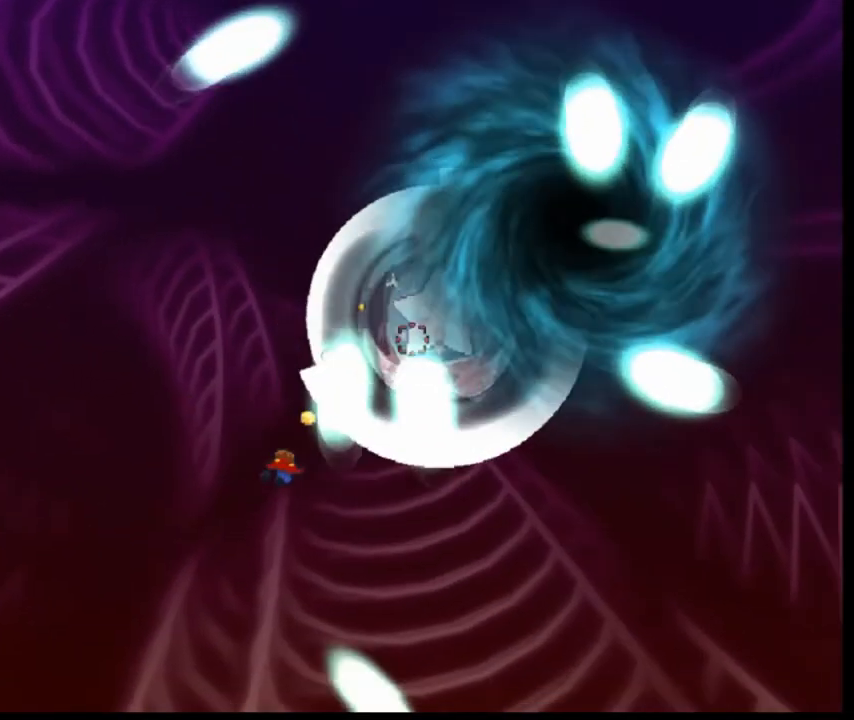
{"keys": ["left"], "events": []}
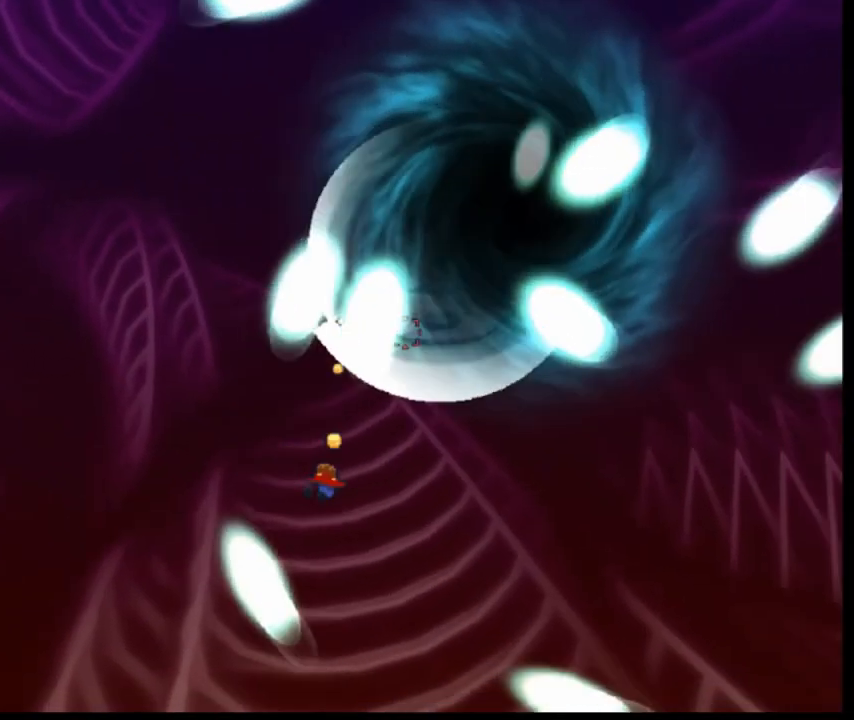
{"keys": ["left"], "events": []}
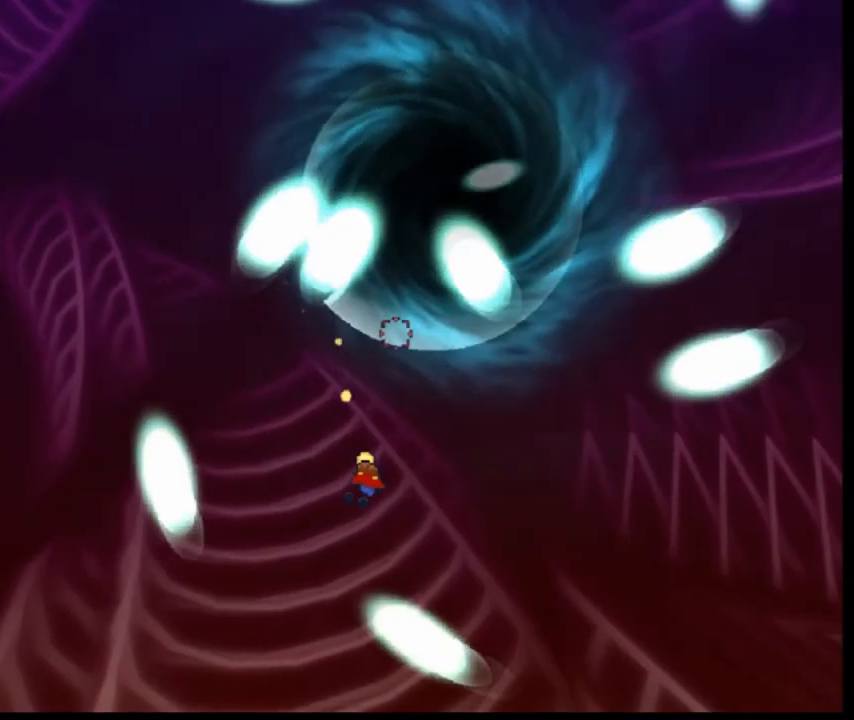
{"keys": ["left"], "events": []}
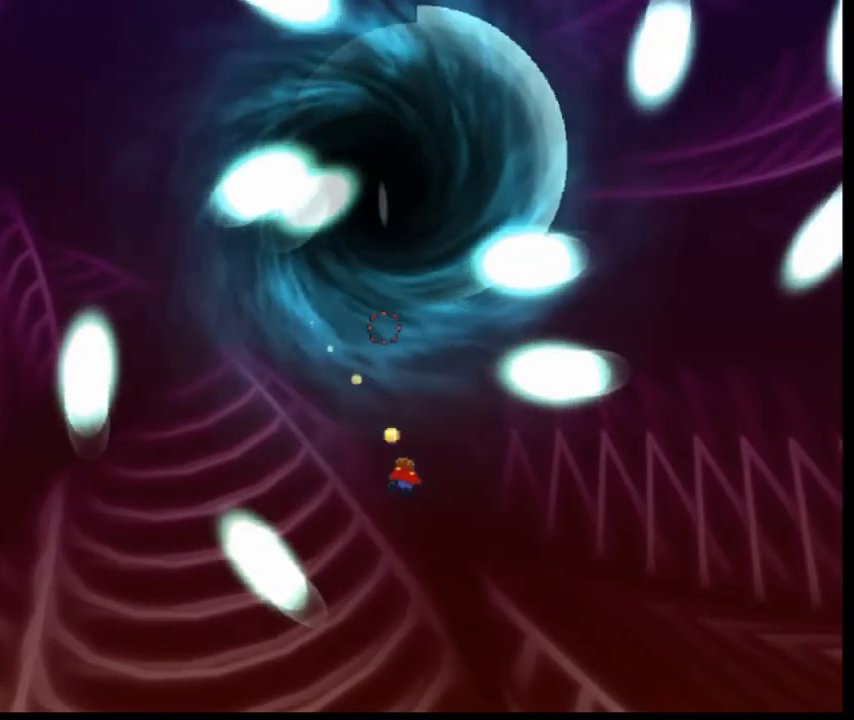
{"keys": ["left"], "events": []}
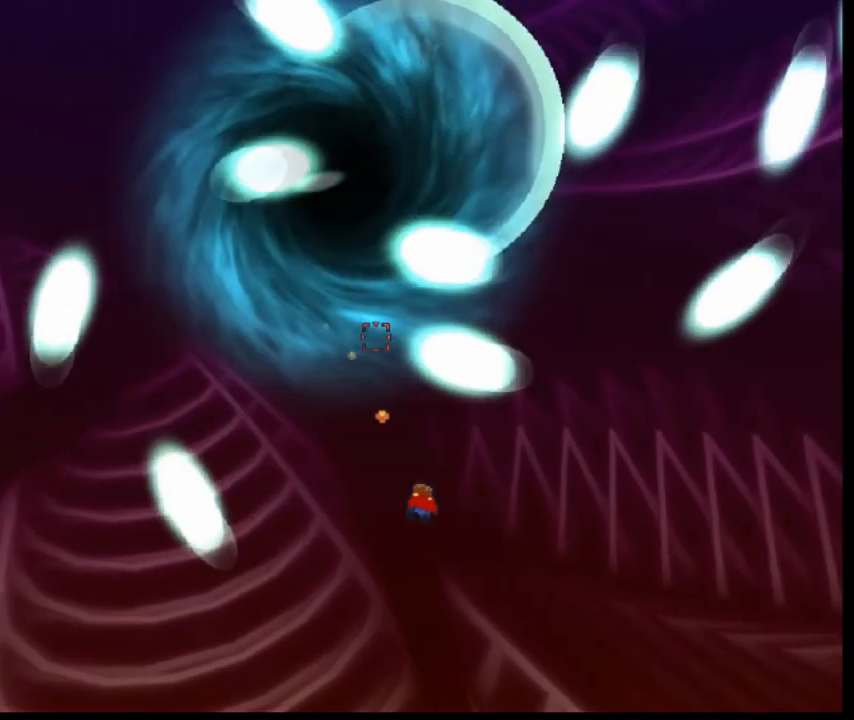
{"keys": [], "events": [[320, "left", "up"]]}
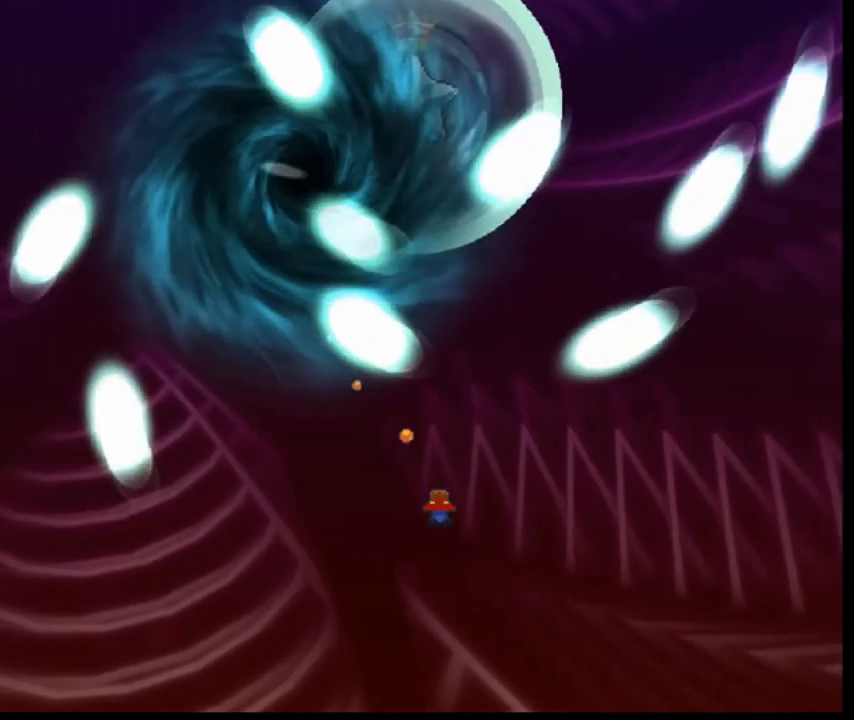
{"keys": ["left"], "events": [[80, "left", "down"]]}
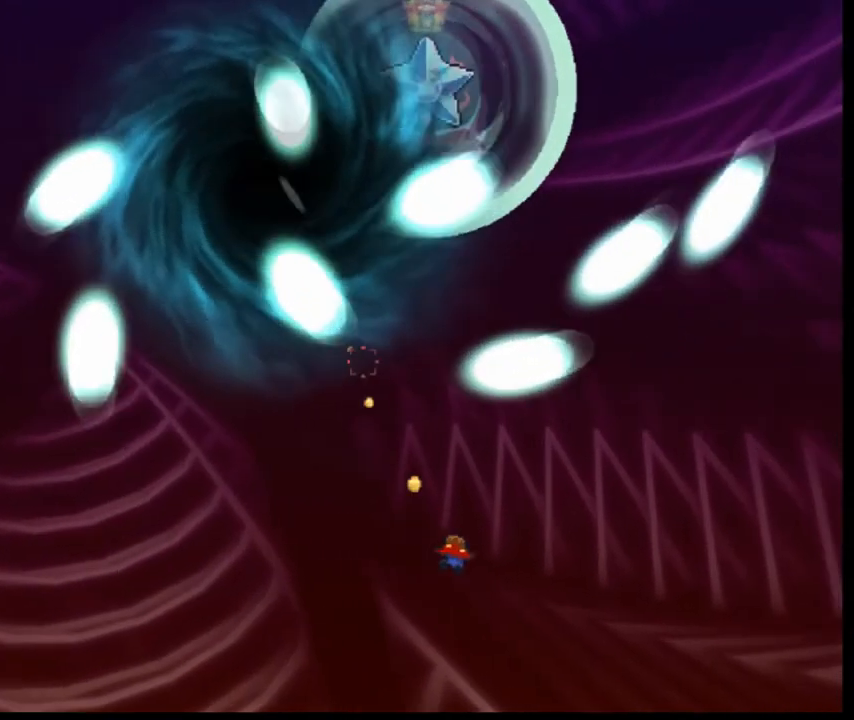
{"keys": ["left"], "events": []}
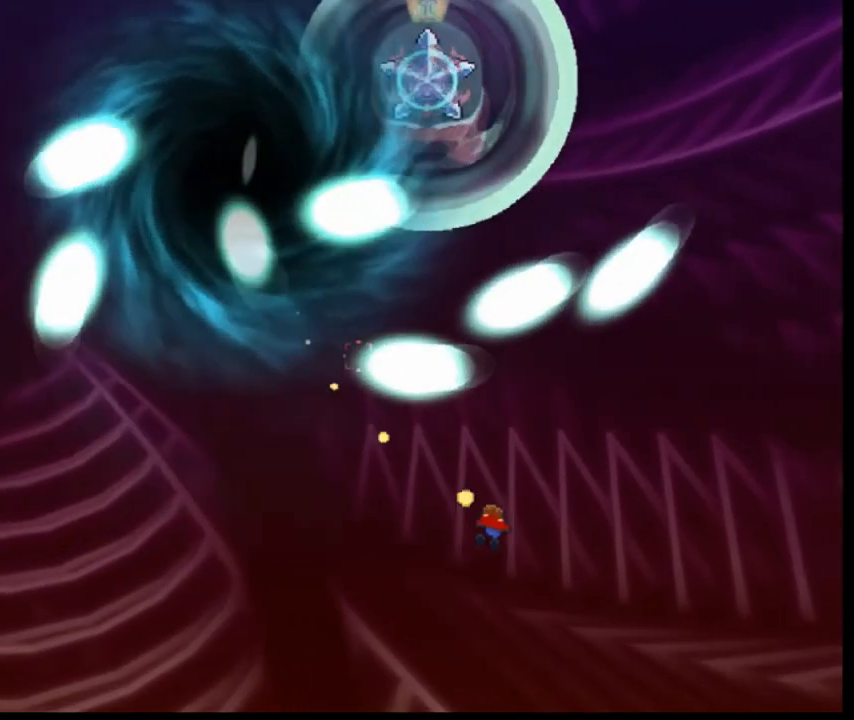
{"keys": ["down", "left"], "events": [[120, "down", "down"]]}
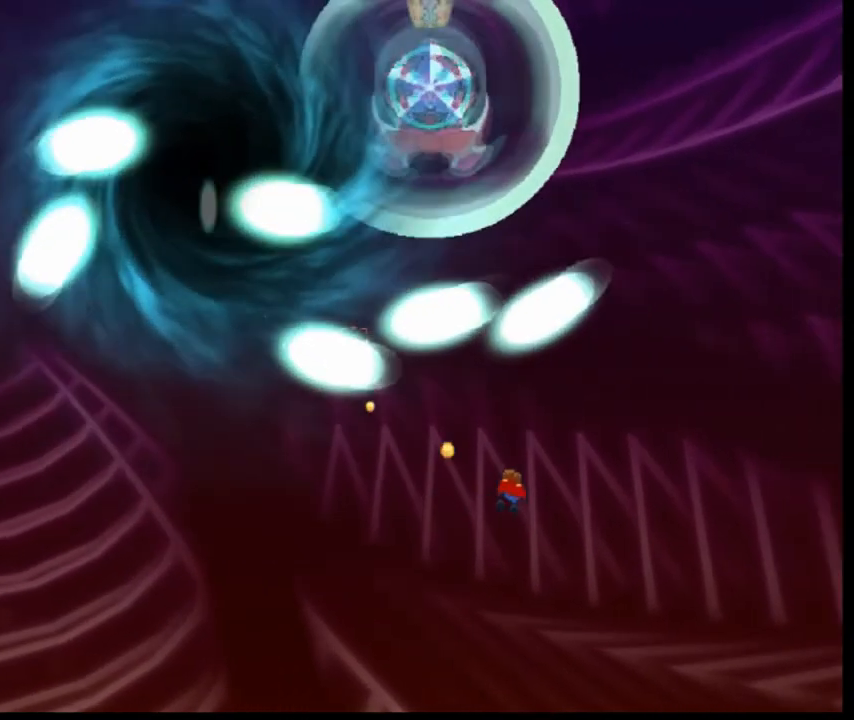
{"keys": ["down", "left"], "events": []}
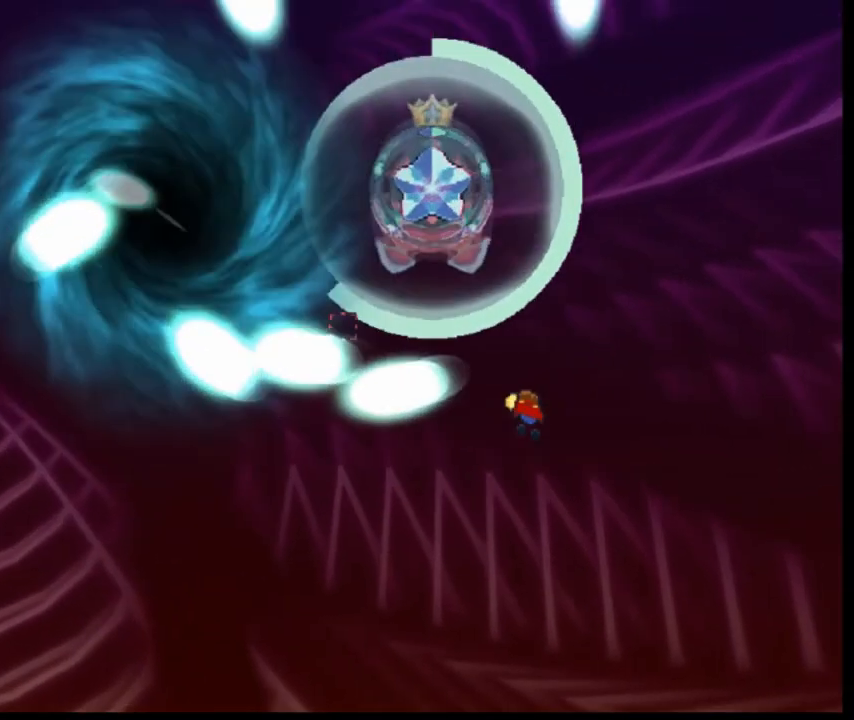
{"keys": ["down", "left"], "events": []}
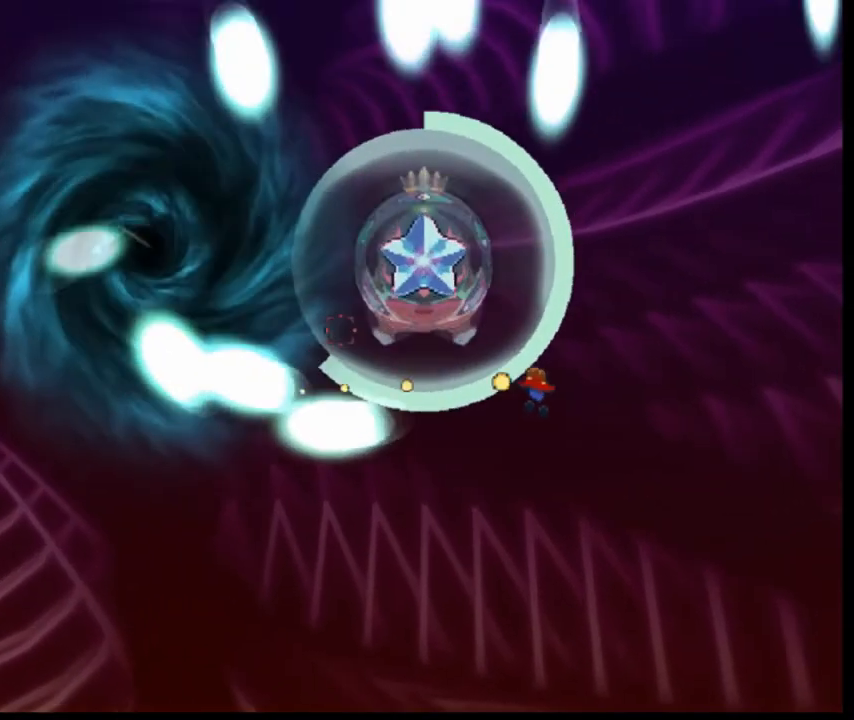
{"keys": ["left"], "events": [[80, "down", "up"]]}
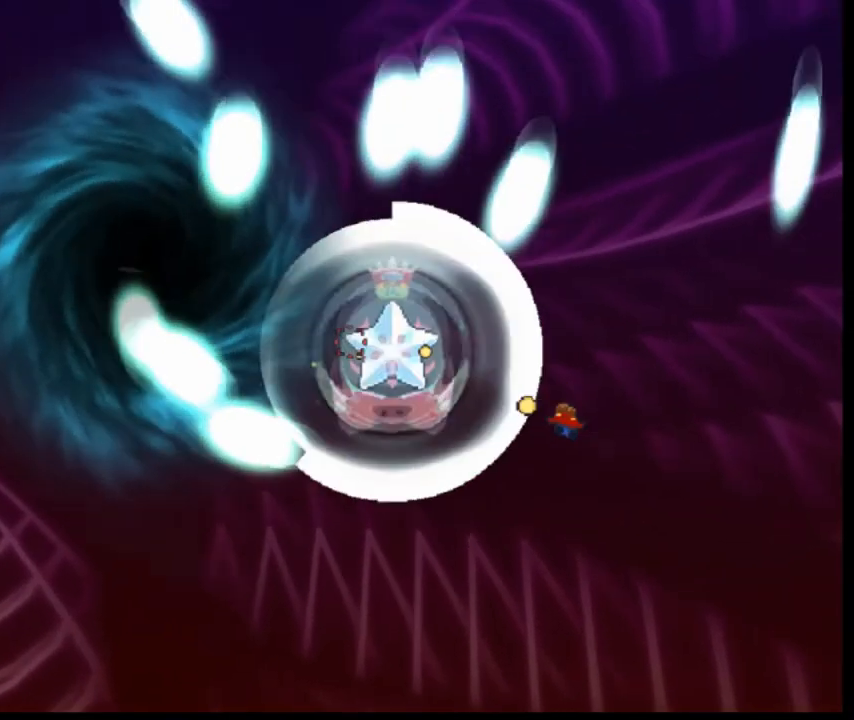
{"keys": ["left", "right"], "events": [[280, "left", "up"], [280, "right", "down"], [480, "left", "down"]]}
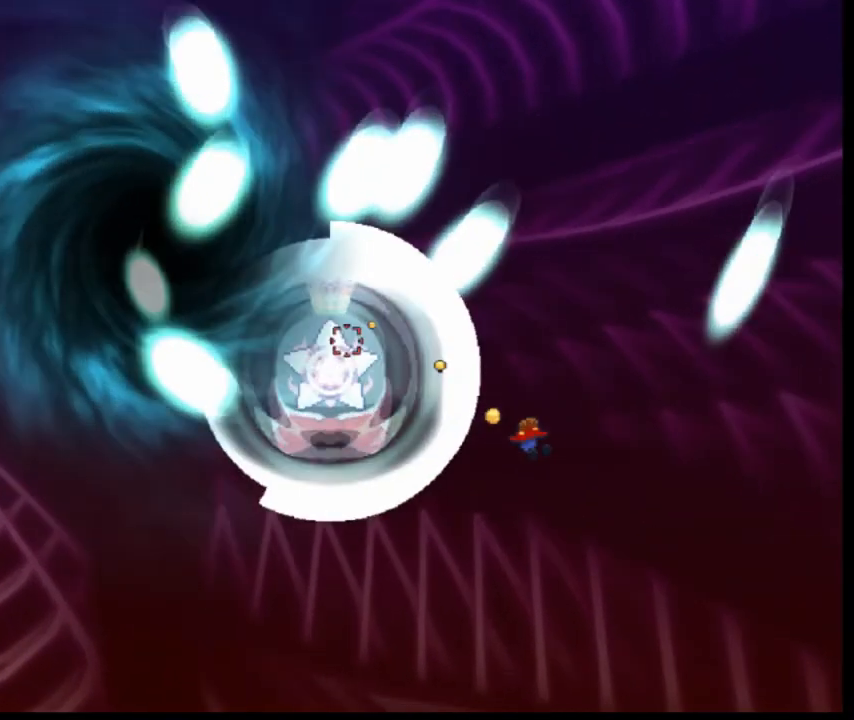
{"keys": ["right"], "events": [[320, "left", "up"]]}
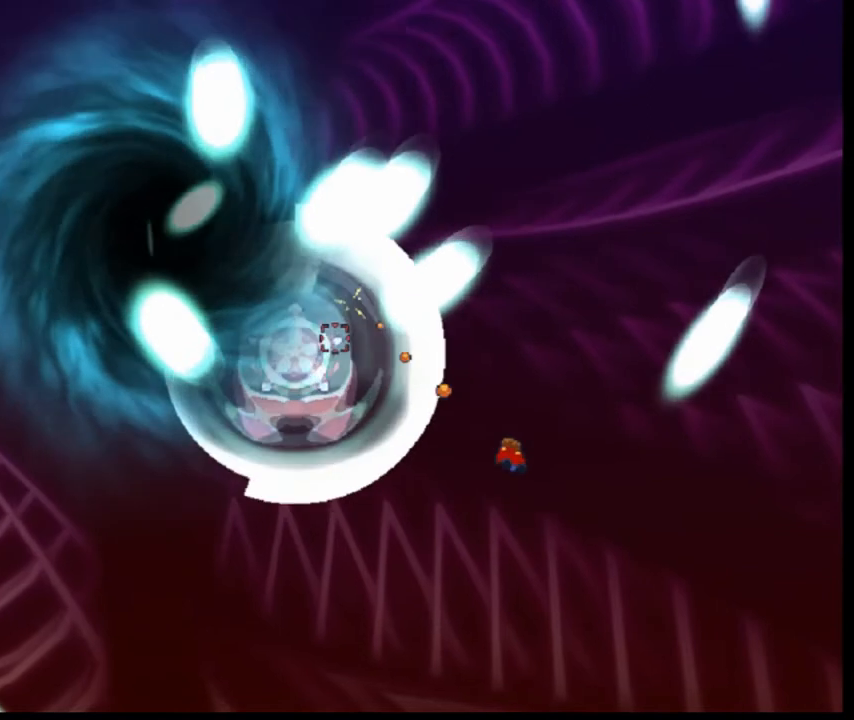
{"keys": ["right"], "events": []}
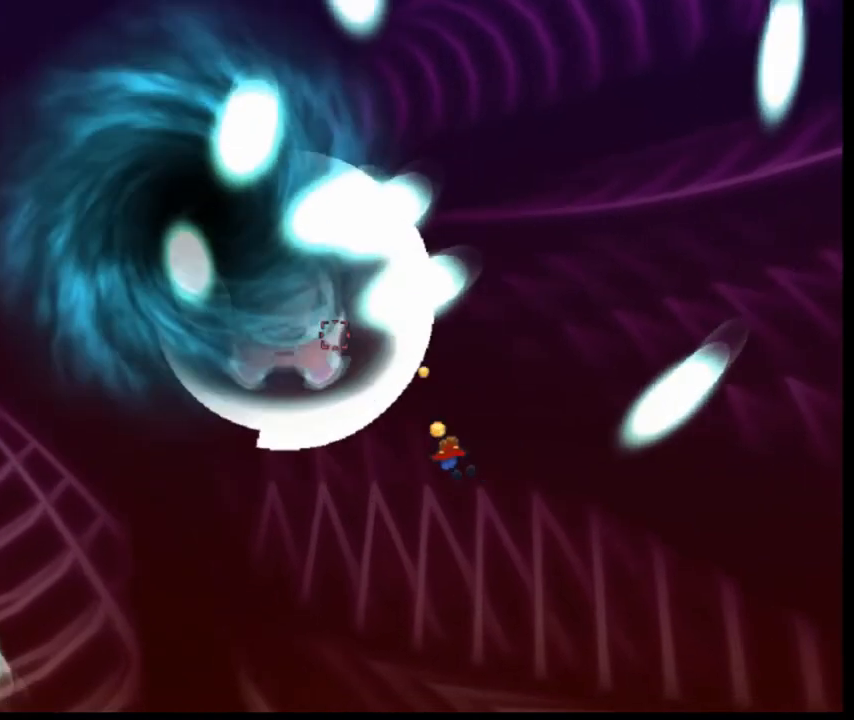
{"keys": ["right"], "events": []}
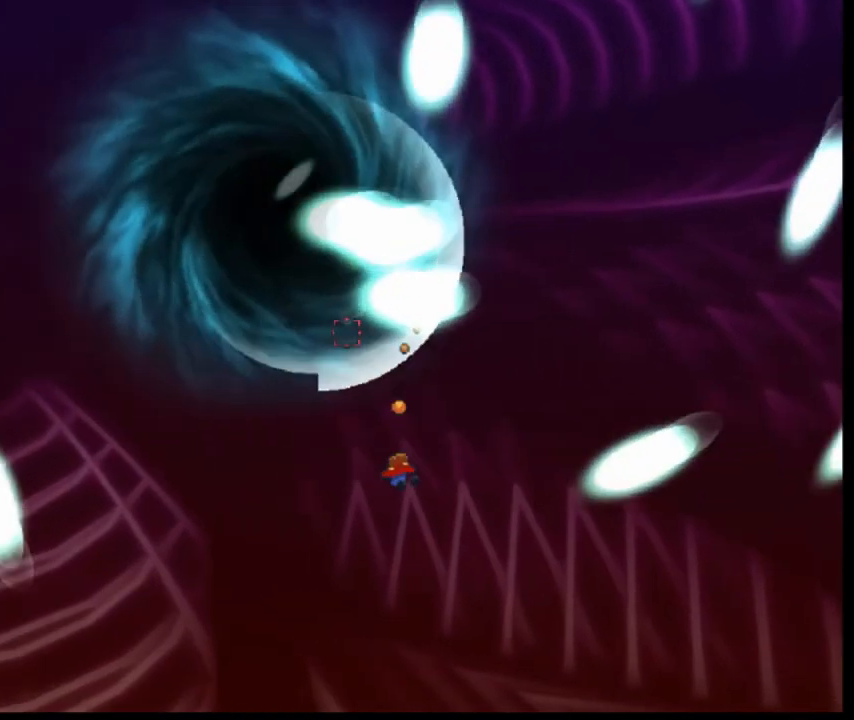
{"keys": ["down", "right"], "events": [[440, "down", "down"]]}
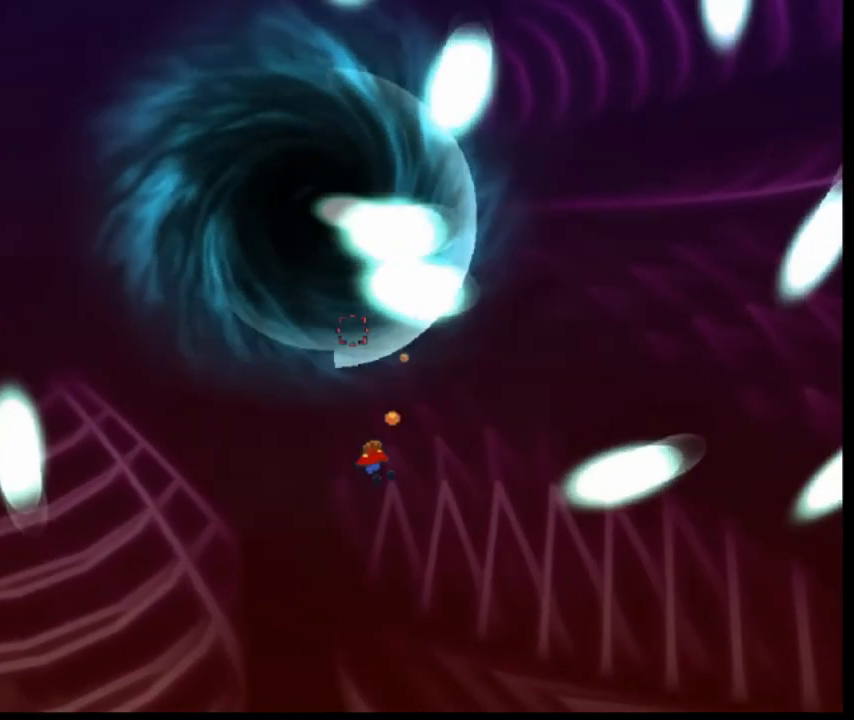
{"keys": ["down", "right"], "events": [[280, "down", "up"], [440, "down", "down"]]}
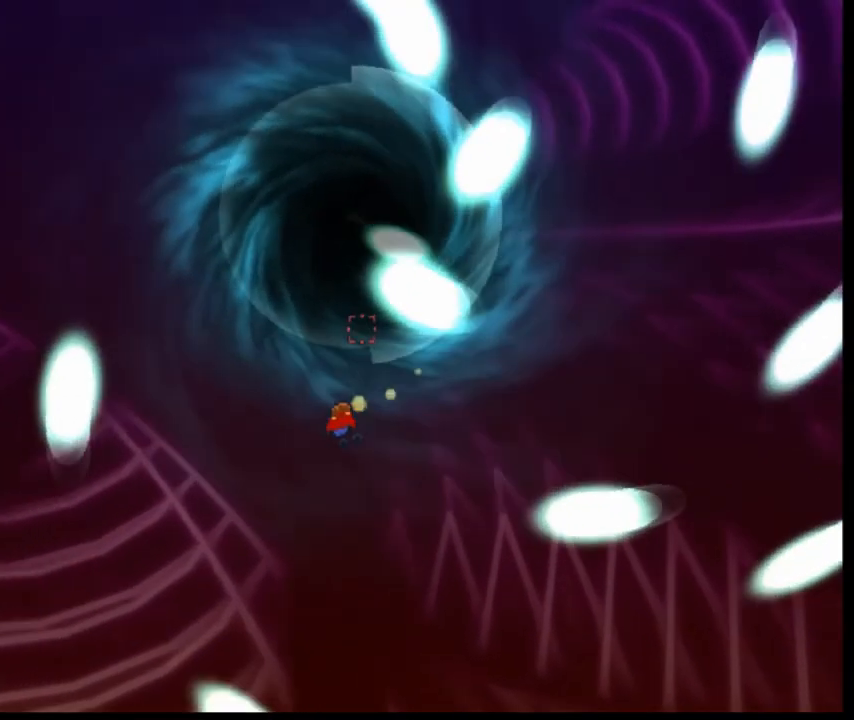
{"keys": [], "events": [[280, "down", "up"], [280, "right", "up"]]}
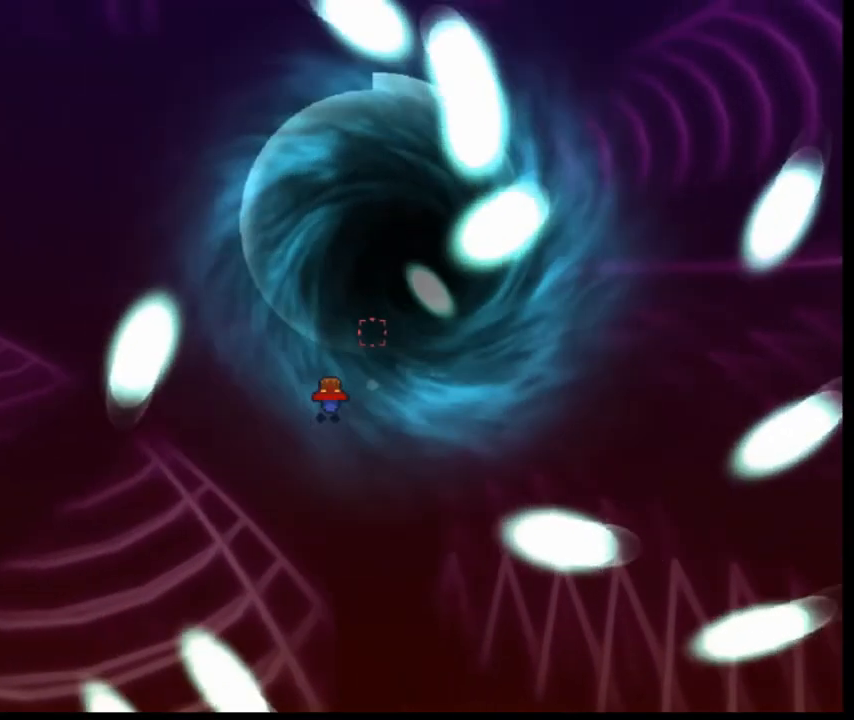
{"keys": ["right"], "events": [[240, "right", "down"]]}
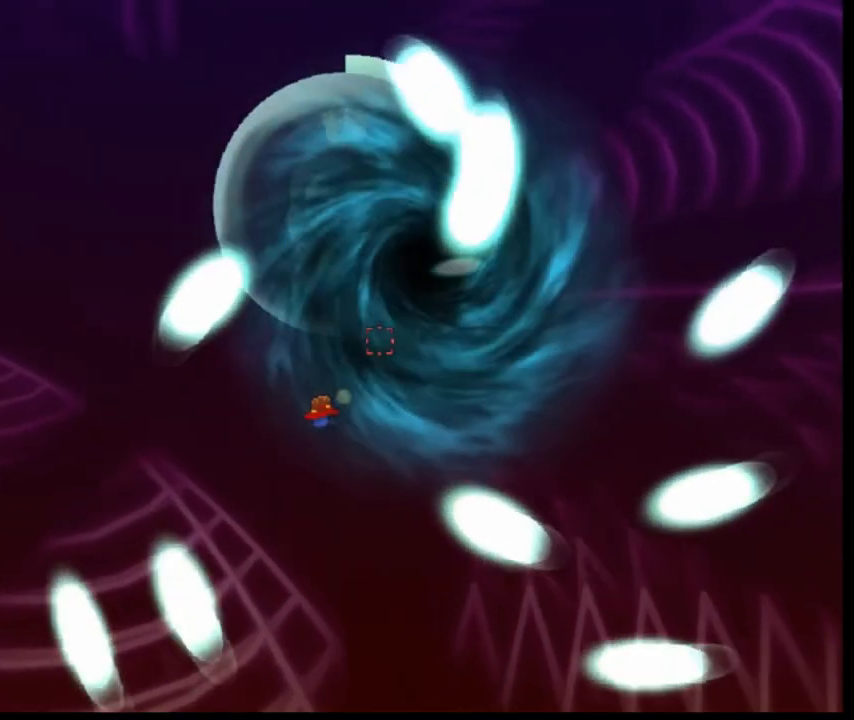
{"keys": [], "events": [[400, "right", "up"]]}
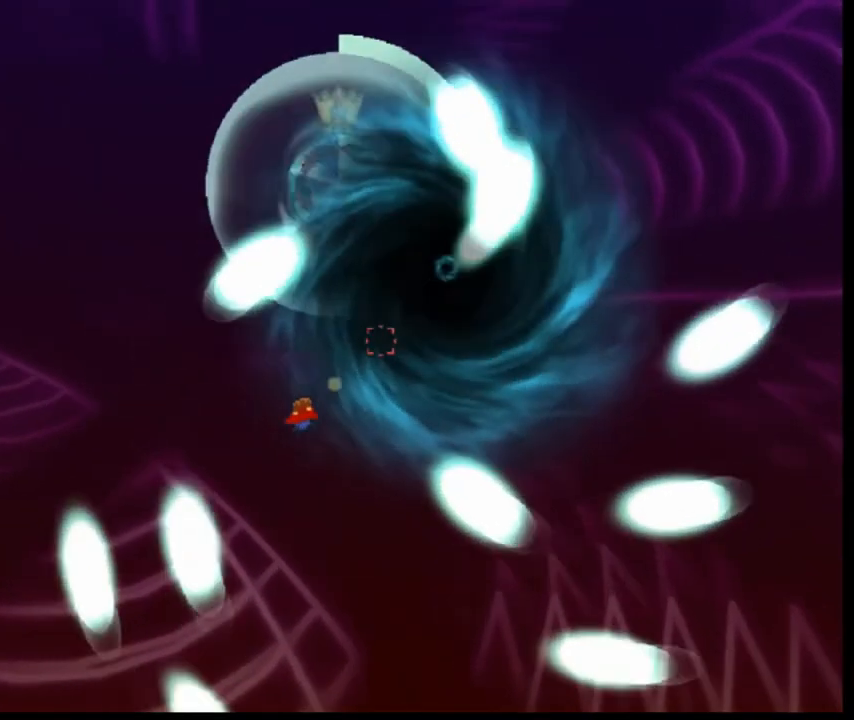
{"keys": ["right"], "events": [[440, "right", "down"]]}
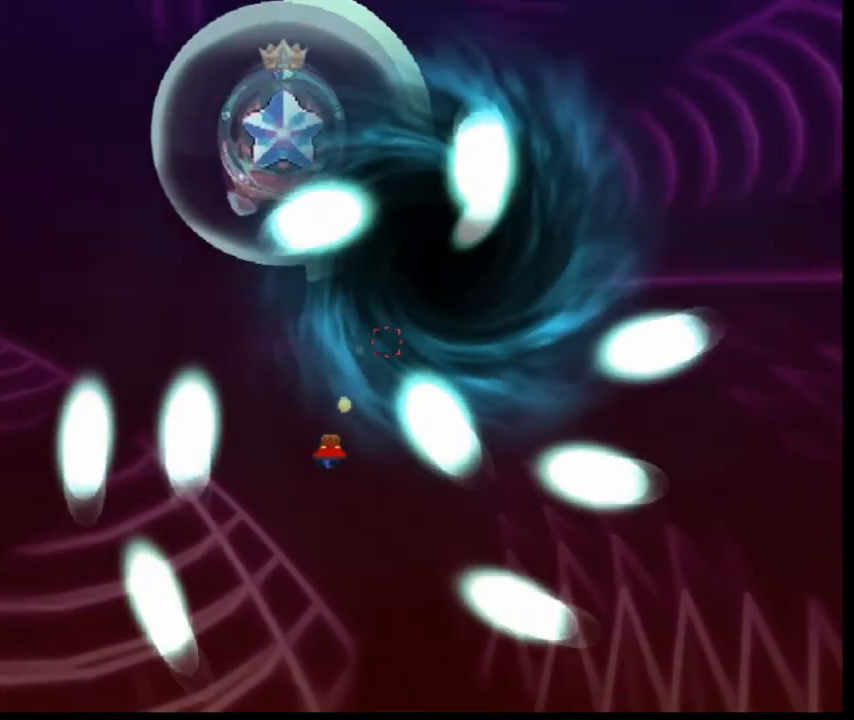
{"keys": ["right"], "events": []}
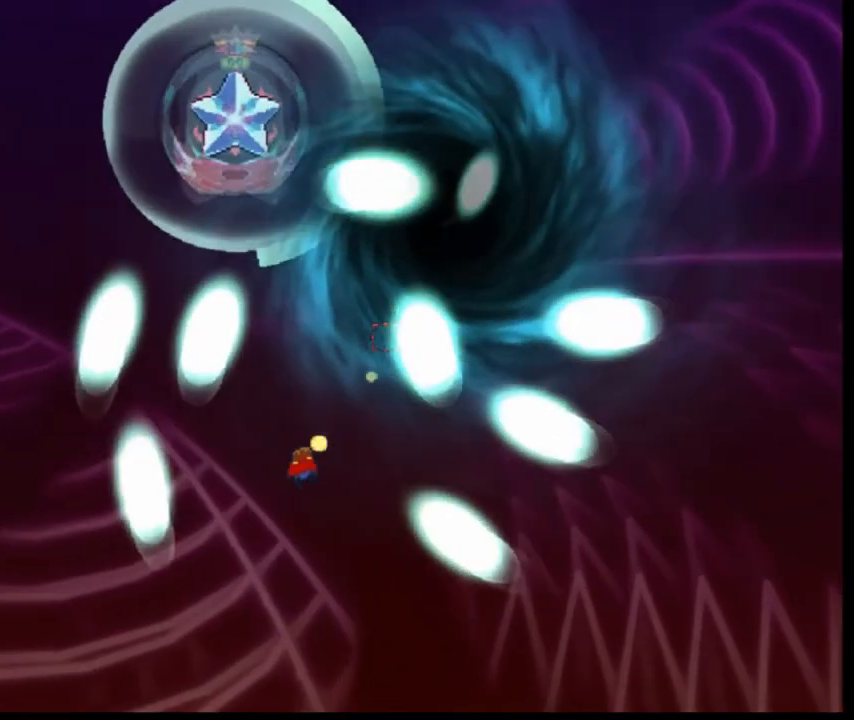
{"keys": ["down", "right"], "events": [[440, "down", "down"]]}
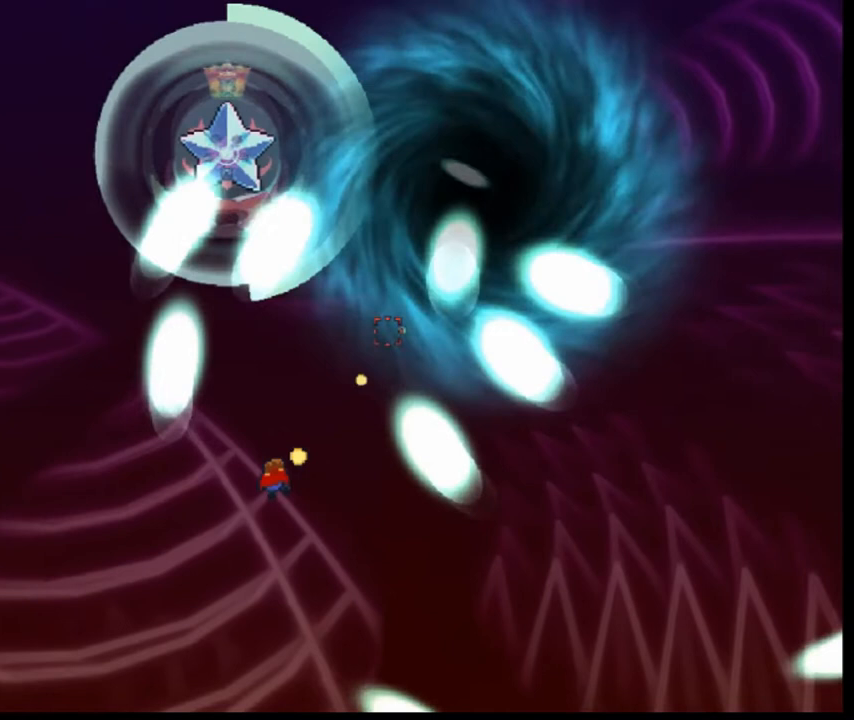
{"keys": ["down", "right"], "events": []}
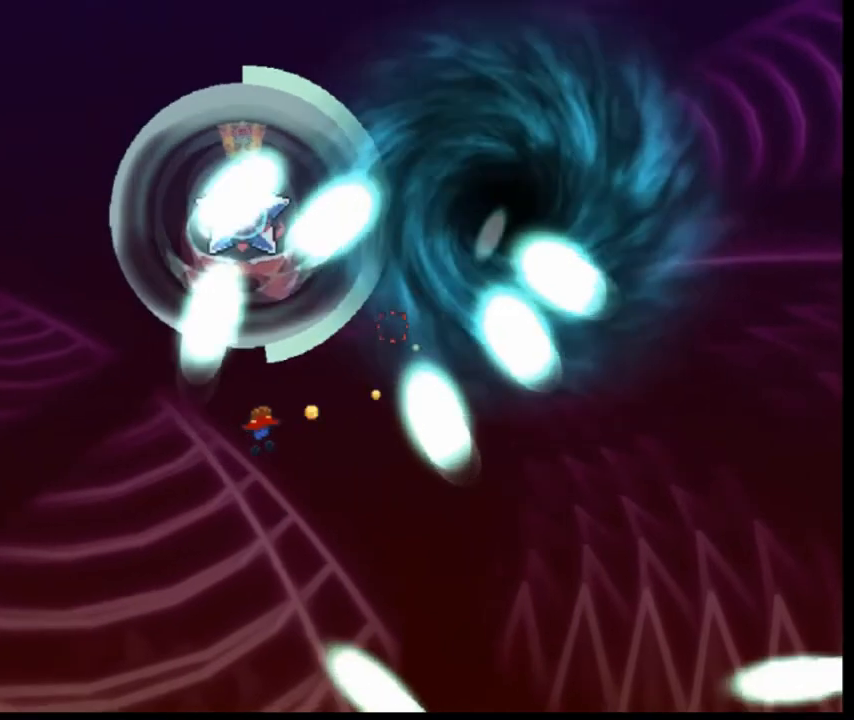
{"keys": ["right"], "events": [[40, "down", "up"]]}